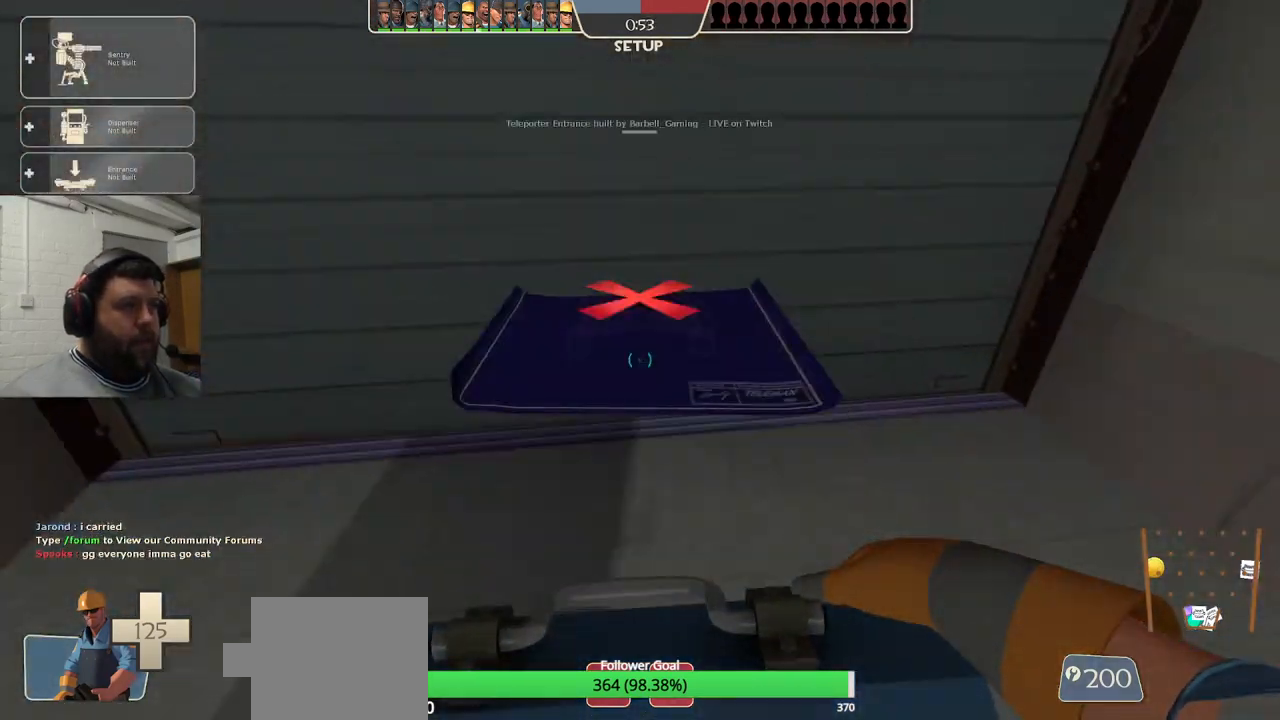
Gameplay with a controller (PlayStation layout); each line is a JSON object with the inputs held at the frame after it. "events" lists button and stick changes between this image and that frame as [ms after this image, input, new state], when the widget could be followed in between. Not read: L1.
{"buttons": [], "left_stick": "center", "right_stick": "center", "events": [[167, "R2", "down"], [183, "left_stick", "center"], [283, "R2", "up"], [317, "R2", "down"], [467, "R2", "up"]]}
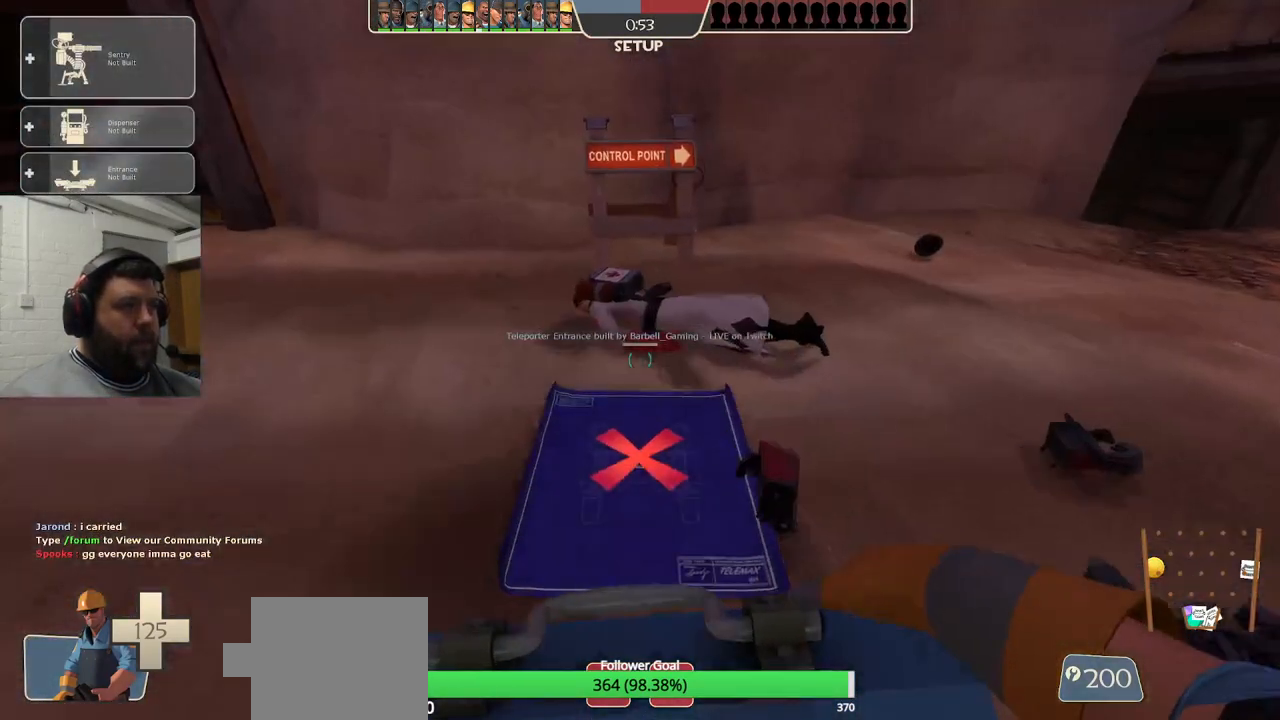
{"buttons": [], "left_stick": "center", "right_stick": "center", "events": []}
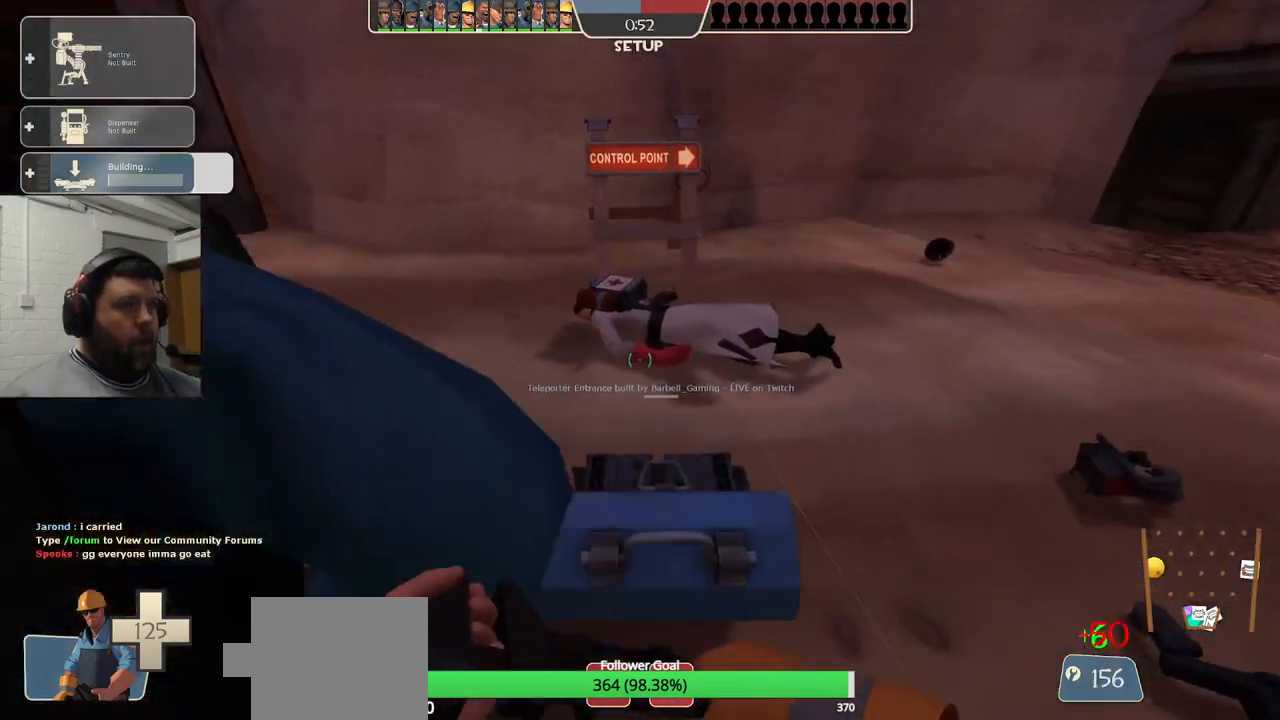
{"buttons": [], "left_stick": "up", "right_stick": "center", "events": [[17, "left_stick", "up"], [100, "right_stick", "right"], [250, "right_stick", "center"]]}
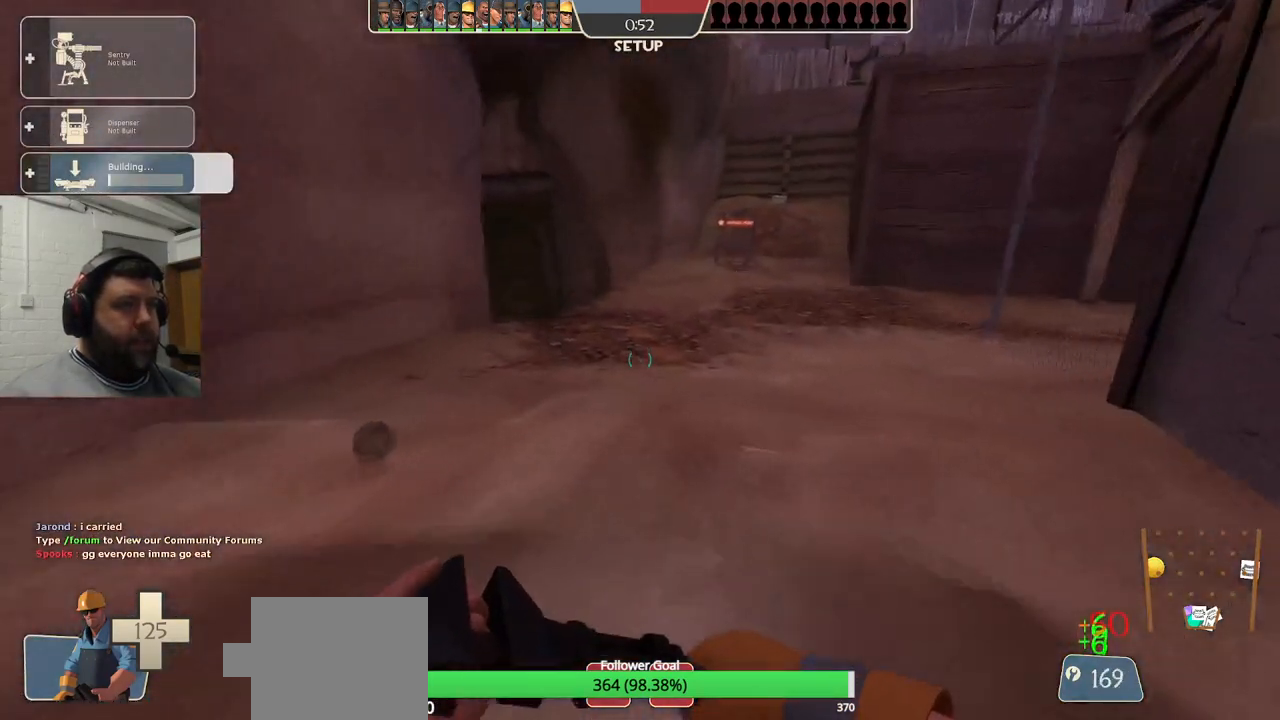
{"buttons": [], "left_stick": "center", "right_stick": "center", "events": [[33, "left_stick", "center"], [117, "DPAD_LEFT", "down"], [233, "DPAD_LEFT", "up"]]}
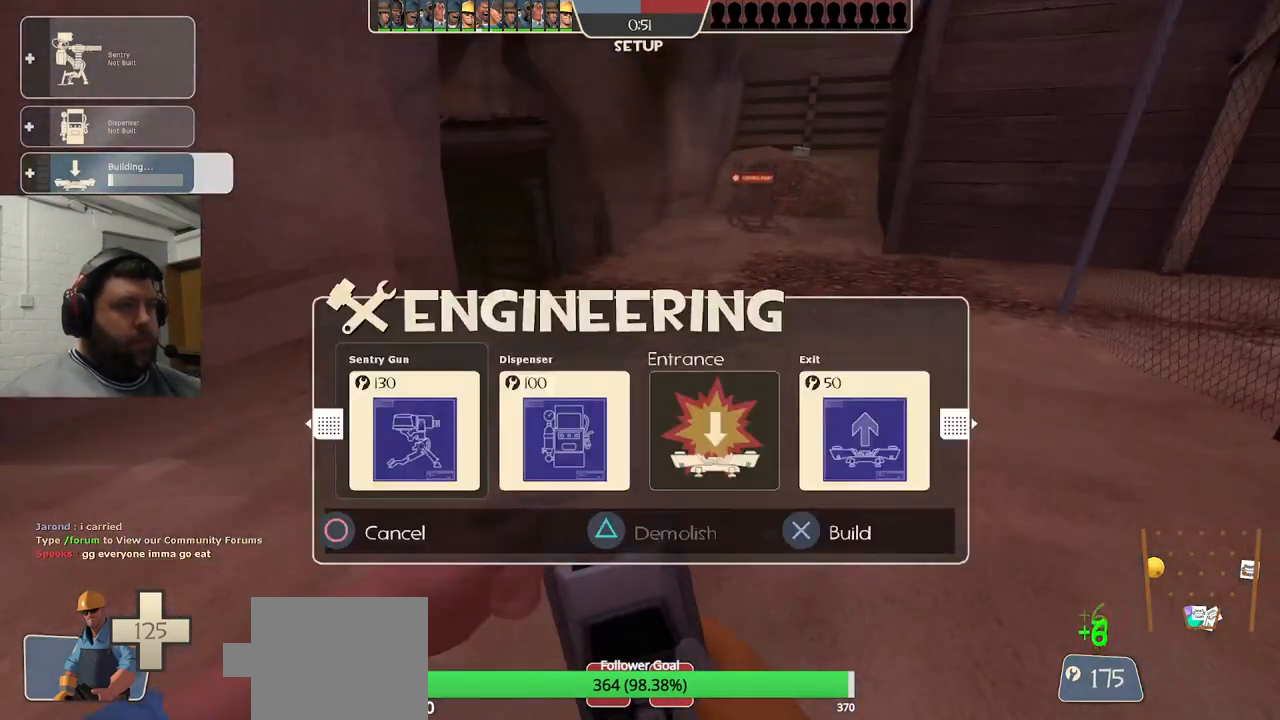
{"buttons": ["R2"], "left_stick": "center", "right_stick": "center", "events": [[17, "DPAD_RIGHT", "down"], [117, "DPAD_RIGHT", "up"], [400, "R2", "down"]]}
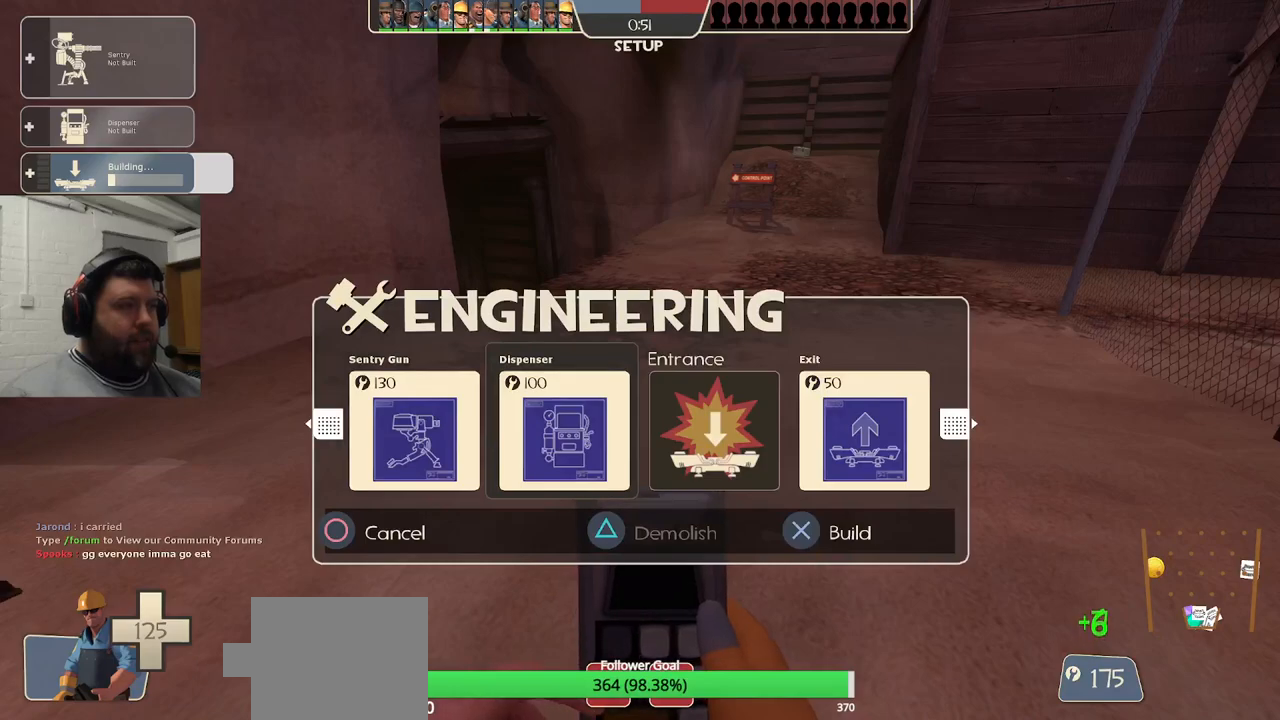
{"buttons": [], "left_stick": "up", "right_stick": "center", "events": [[33, "R2", "up"], [50, "left_stick", "up-right"], [83, "right_stick", "up-left"], [183, "left_stick", "center"], [233, "right_stick", "center"], [350, "left_stick", "up"]]}
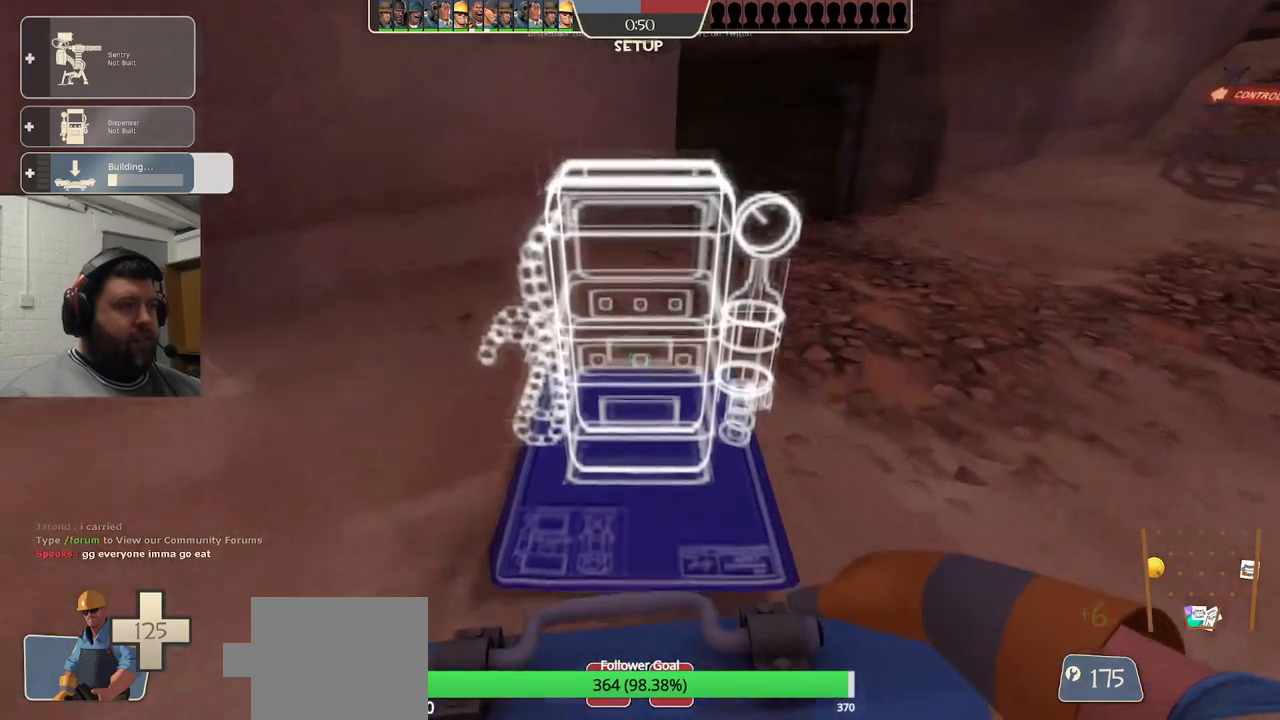
{"buttons": [], "left_stick": "center", "right_stick": "center", "events": [[150, "left_stick", "center"], [267, "R2", "down"], [417, "R2", "up"]]}
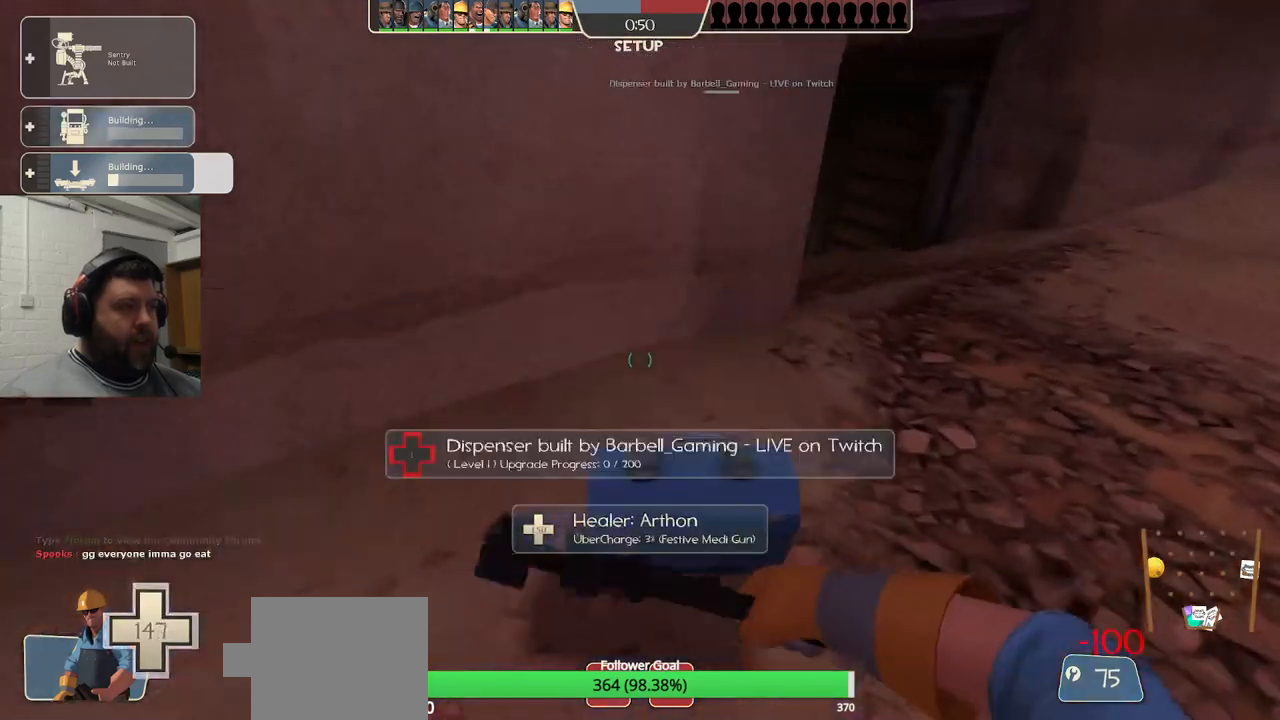
{"buttons": [], "left_stick": "center", "right_stick": "center", "events": [[233, "right_stick", "right"], [250, "DPAD_LEFT", "down"], [333, "DPAD_LEFT", "up"], [367, "right_stick", "center"]]}
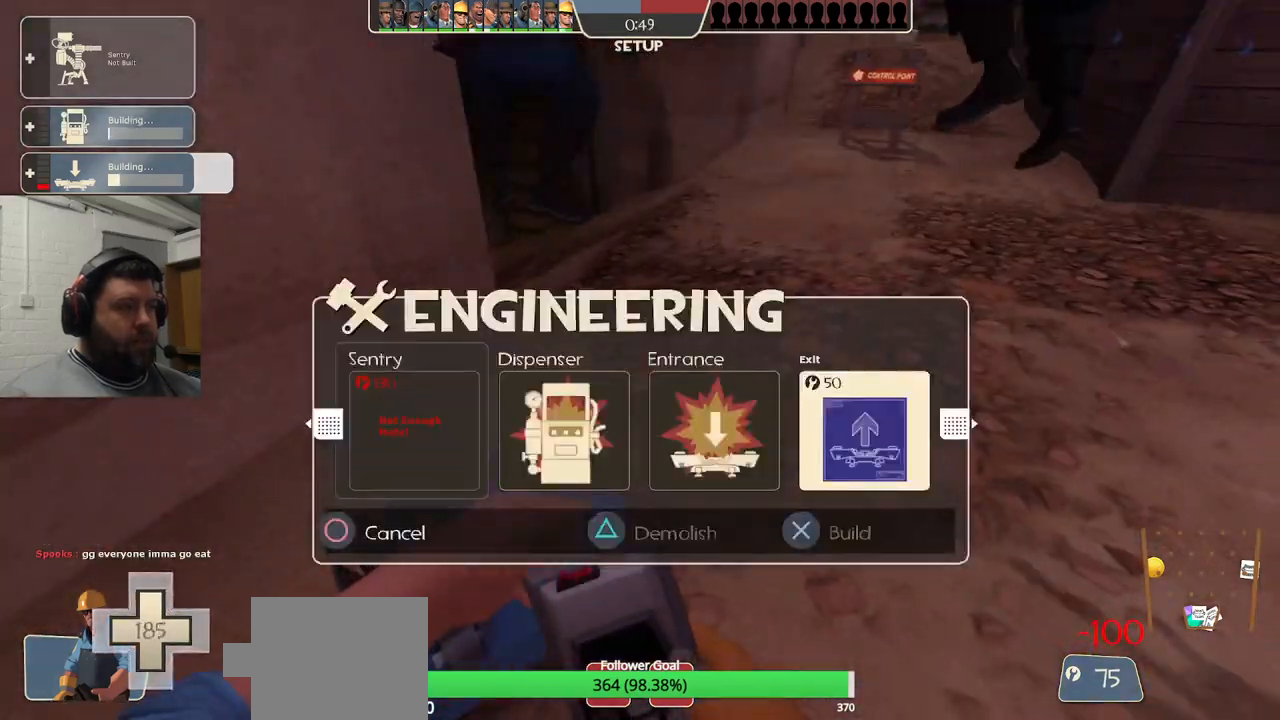
{"buttons": [], "left_stick": "center", "right_stick": "center", "events": []}
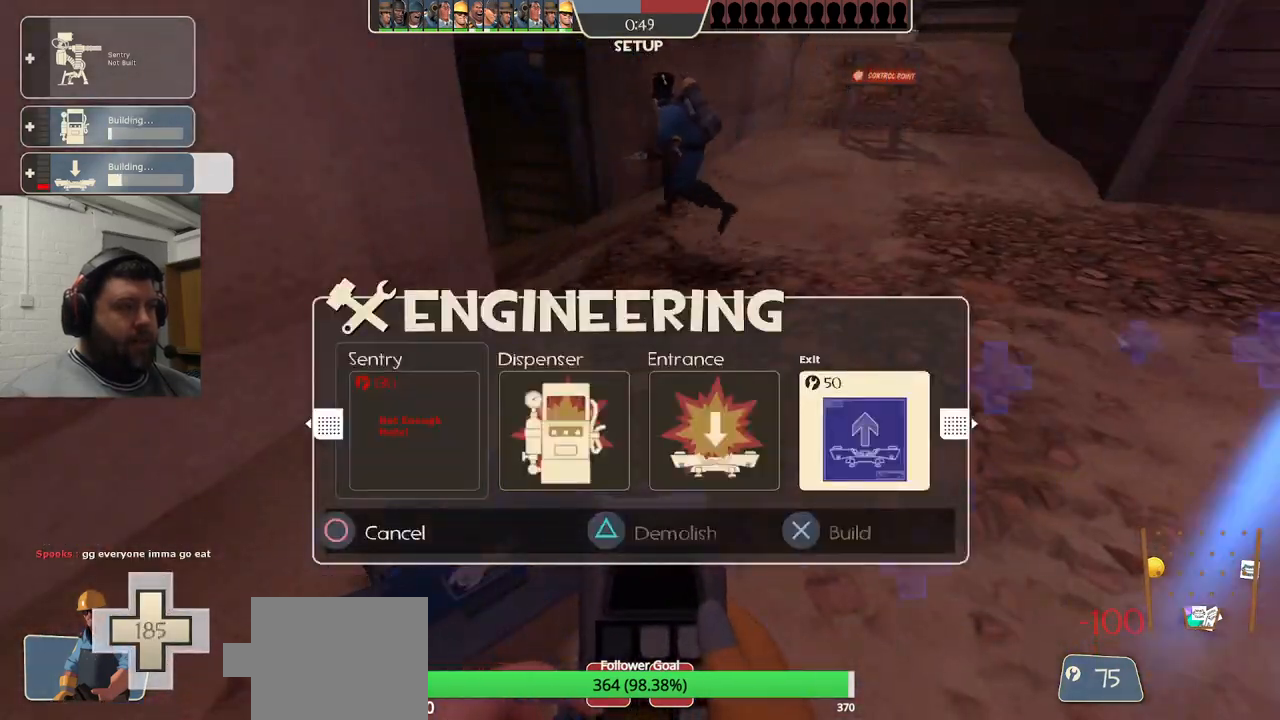
{"buttons": [], "left_stick": "center", "right_stick": "center", "events": [[67, "DPAD_RIGHT", "down"], [117, "DPAD_RIGHT", "up"], [200, "DPAD_RIGHT", "down"], [267, "DPAD_RIGHT", "up"], [367, "DPAD_RIGHT", "down"], [383, "DPAD_RIGHT", "up"]]}
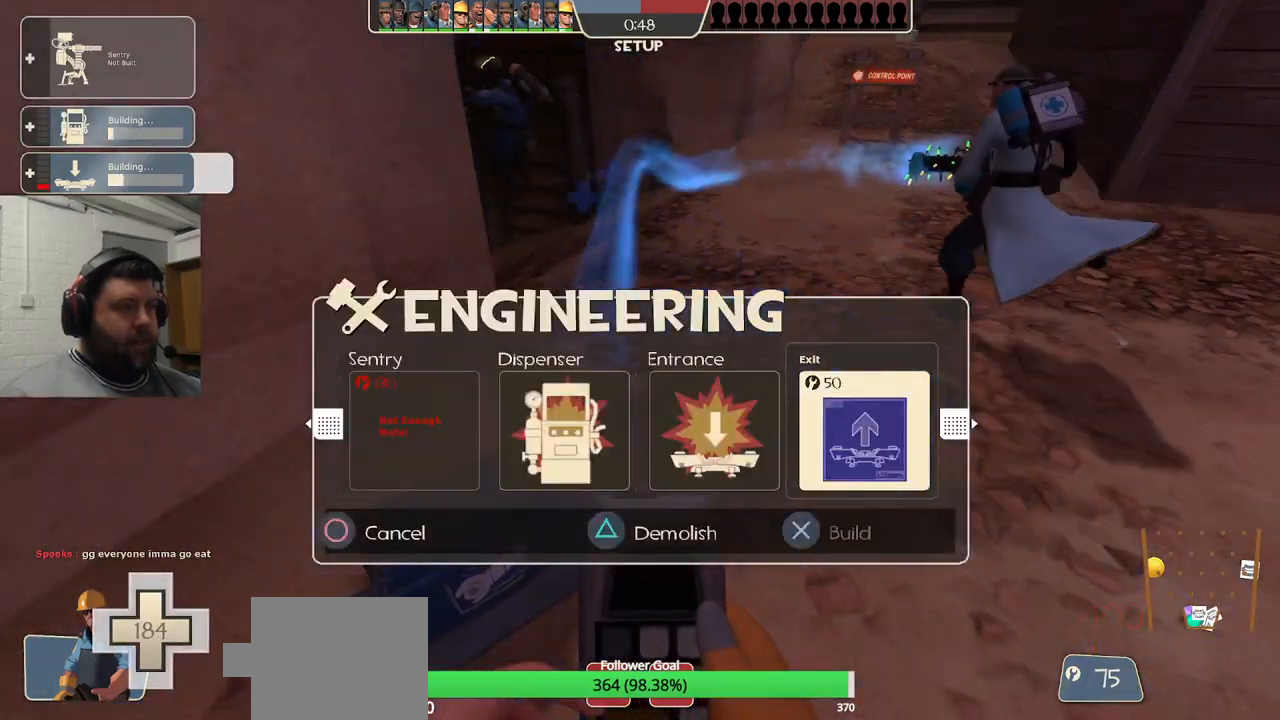
{"buttons": [], "left_stick": "up", "right_stick": "center", "events": [[167, "R2", "down"], [283, "left_stick", "up-right"], [300, "R2", "up"], [450, "left_stick", "up"]]}
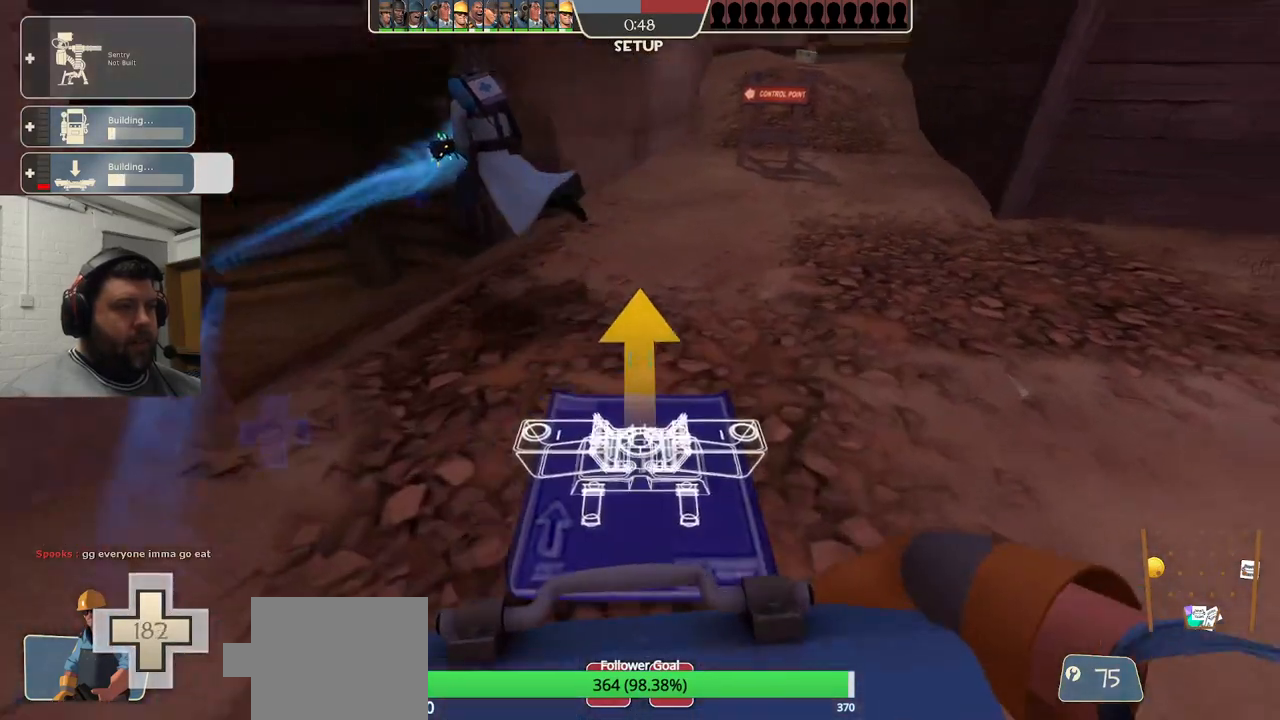
{"buttons": ["L2"], "left_stick": "up", "right_stick": "center", "events": [[283, "right_stick", "down-right"], [367, "right_stick", "center"], [400, "L2", "down"]]}
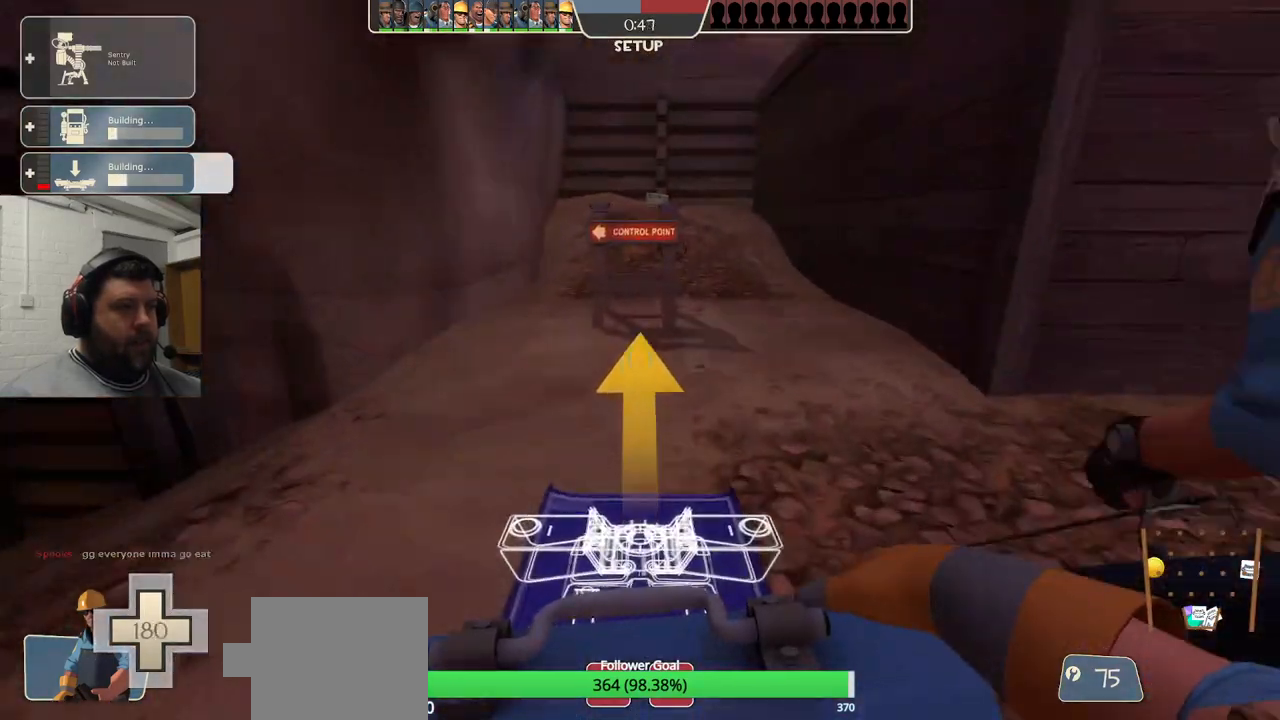
{"buttons": [], "left_stick": "up", "right_stick": "center", "events": [[217, "L2", "up"]]}
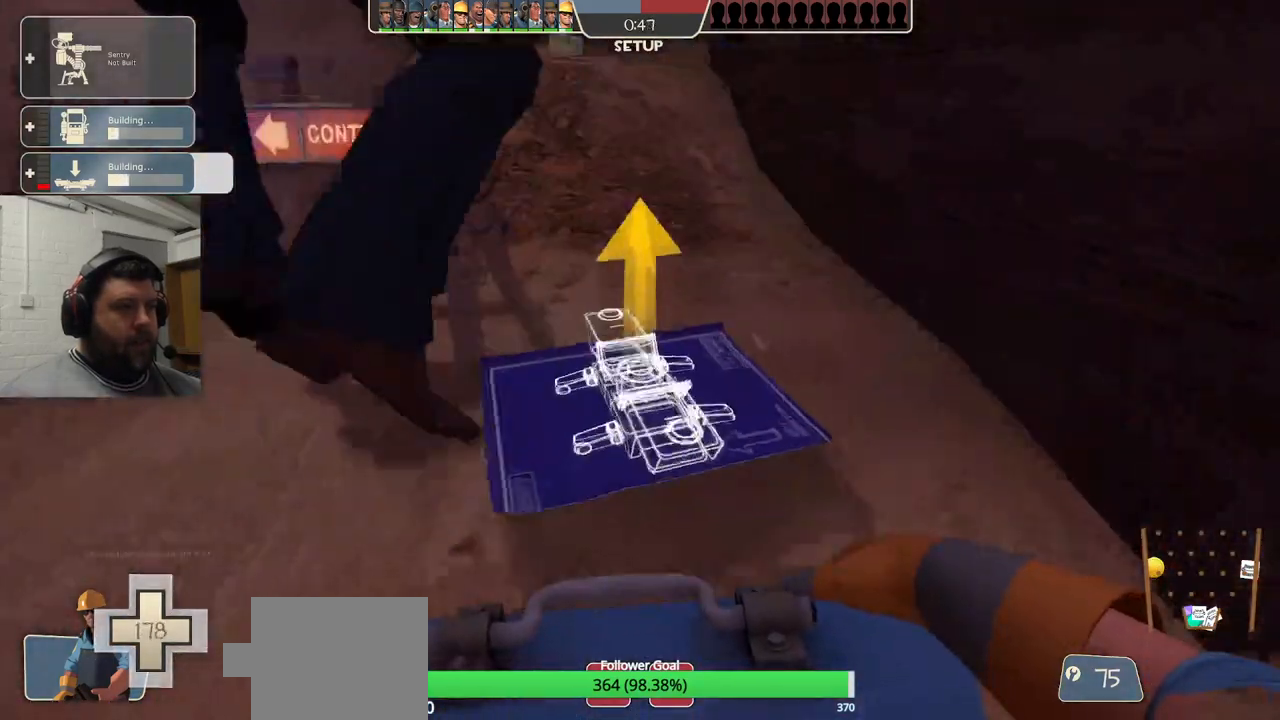
{"buttons": [], "left_stick": "up", "right_stick": "center", "events": []}
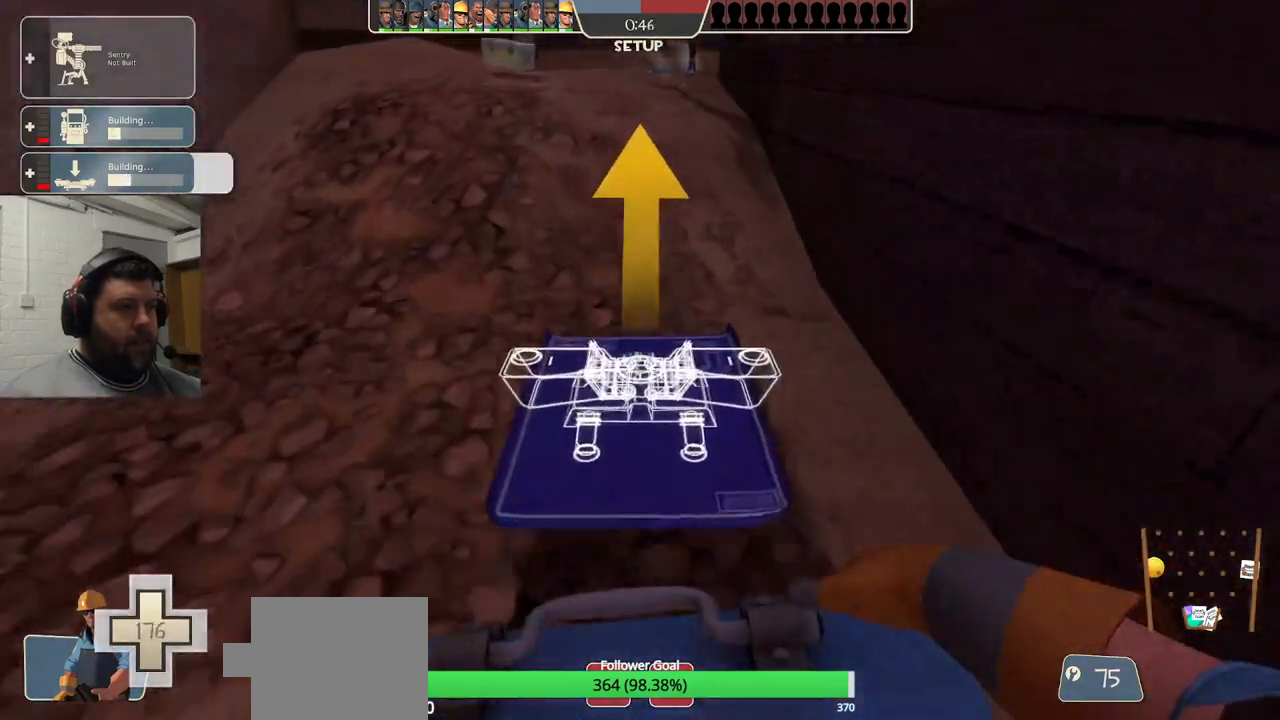
{"buttons": [], "left_stick": "up-left", "right_stick": "center", "events": [[333, "R2", "down"], [450, "left_stick", "up-left"], [467, "R2", "up"]]}
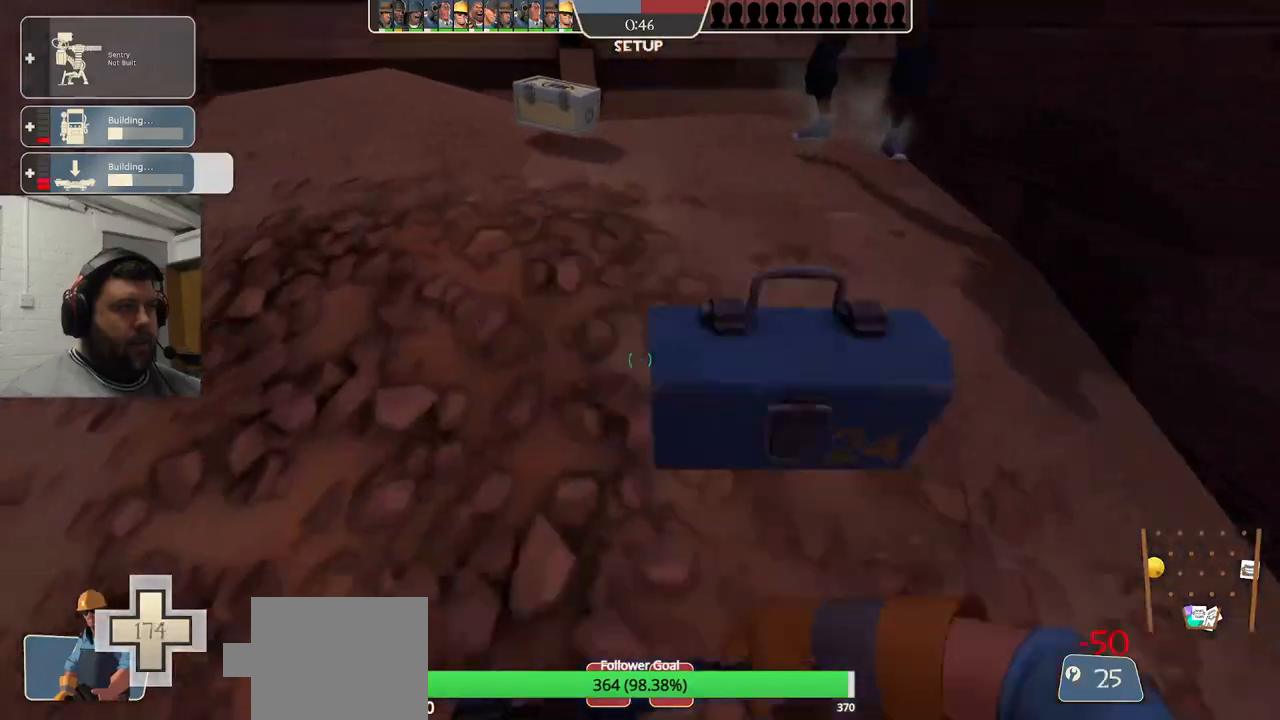
{"buttons": [], "left_stick": "up-right", "right_stick": "center", "events": [[267, "left_stick", "up"], [500, "left_stick", "up-right"]]}
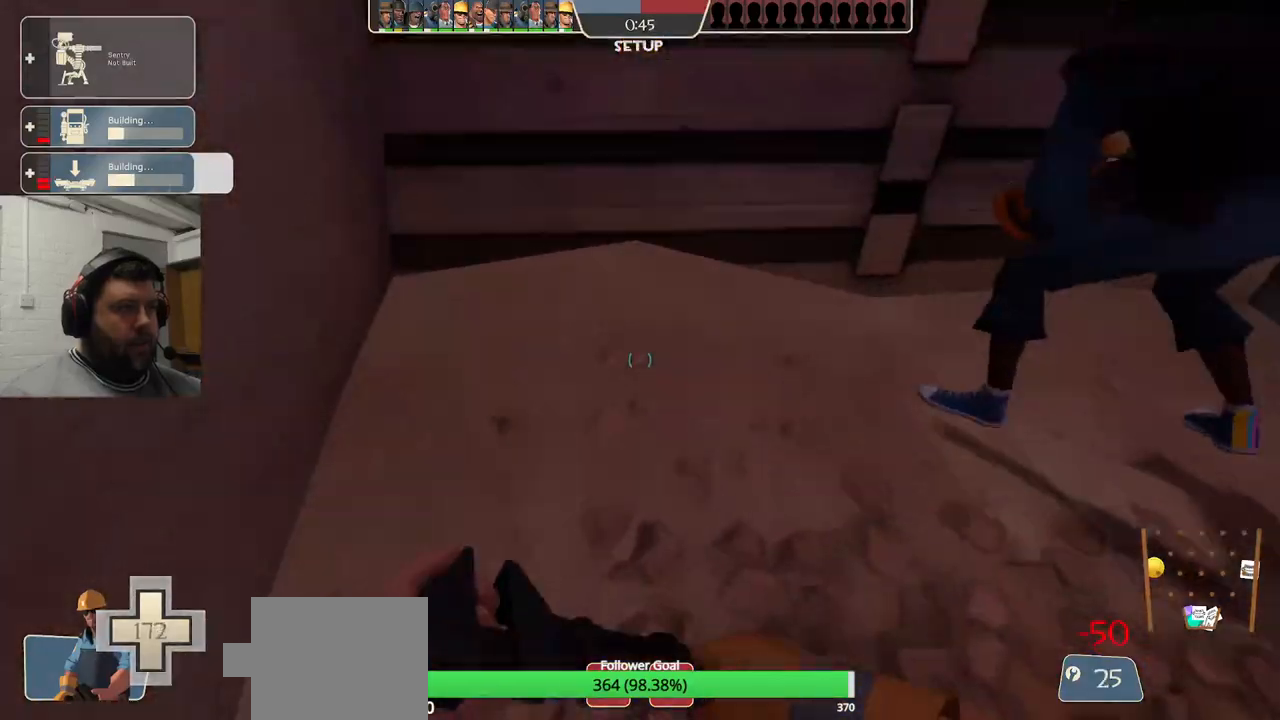
{"buttons": [], "left_stick": "up", "right_stick": "center", "events": [[117, "right_stick", "left"], [233, "left_stick", "up"], [467, "right_stick", "center"]]}
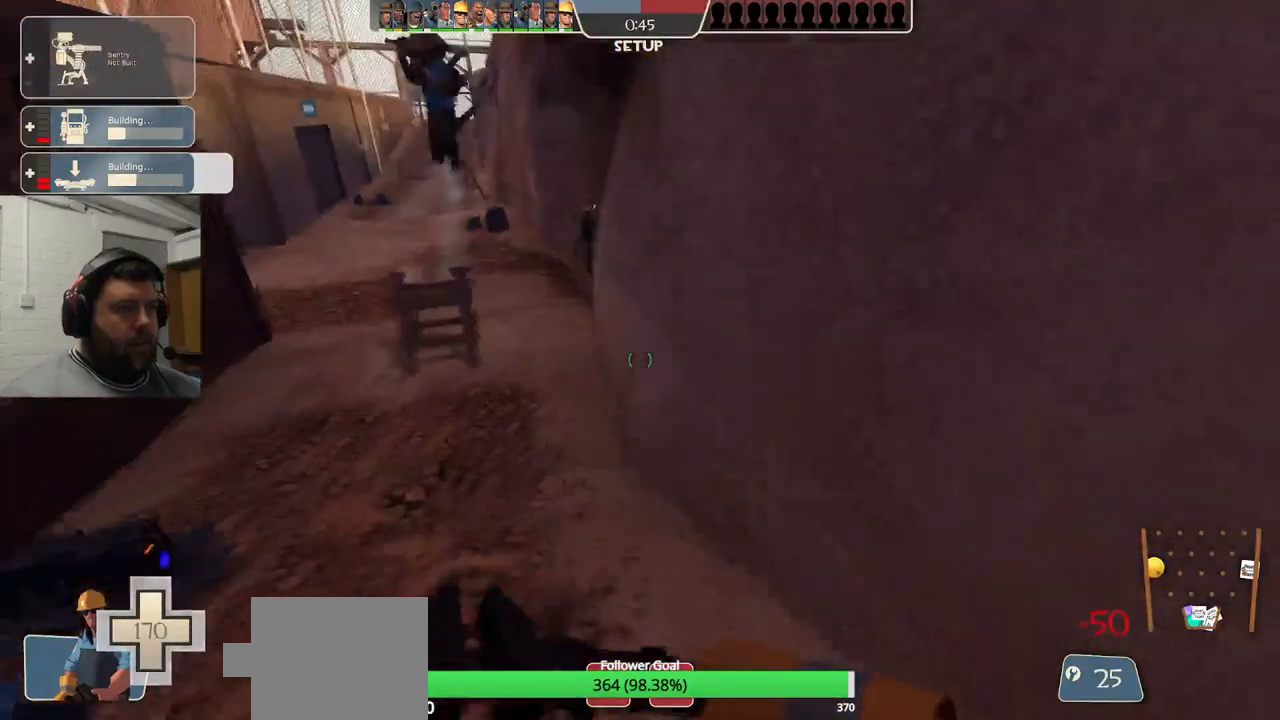
{"buttons": ["CROSS"], "left_stick": "up", "right_stick": "center", "events": [[233, "right_stick", "left"], [300, "right_stick", "center"], [500, "CROSS", "down"]]}
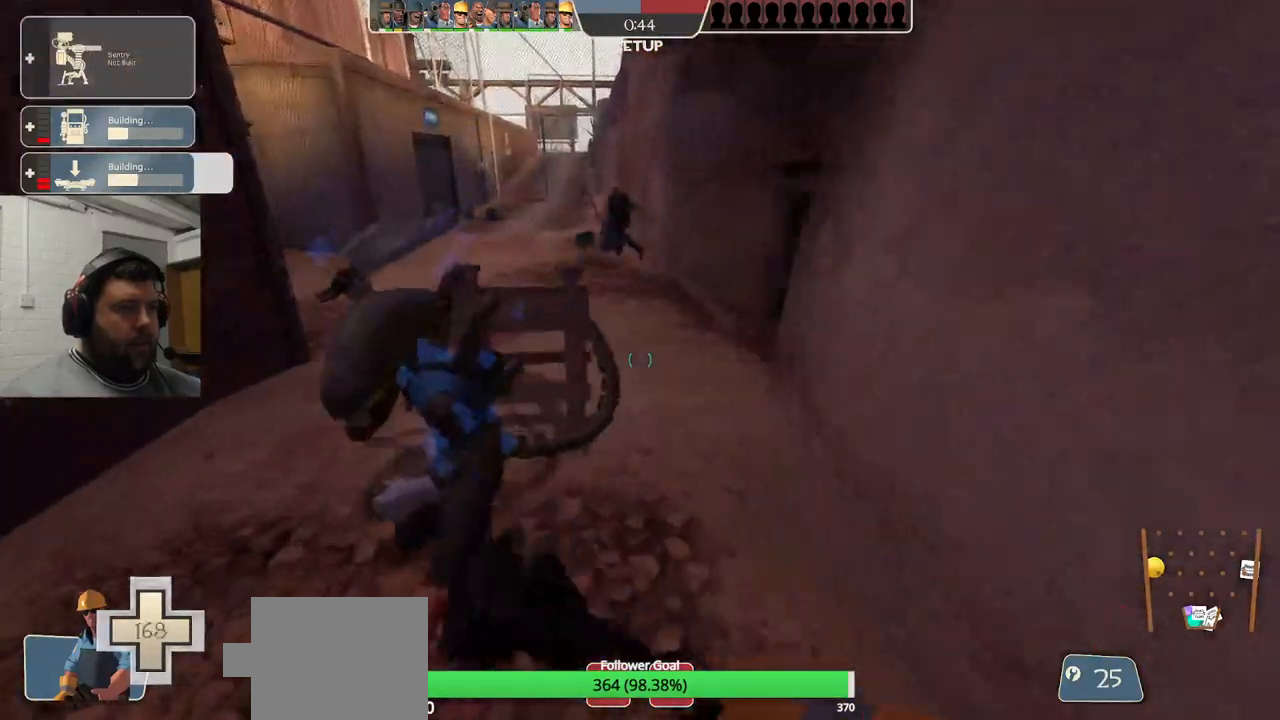
{"buttons": ["L3"], "left_stick": "up", "right_stick": "center", "events": [[33, "L3", "down"], [250, "L3", "up"], [300, "CROSS", "up"], [433, "L3", "down"]]}
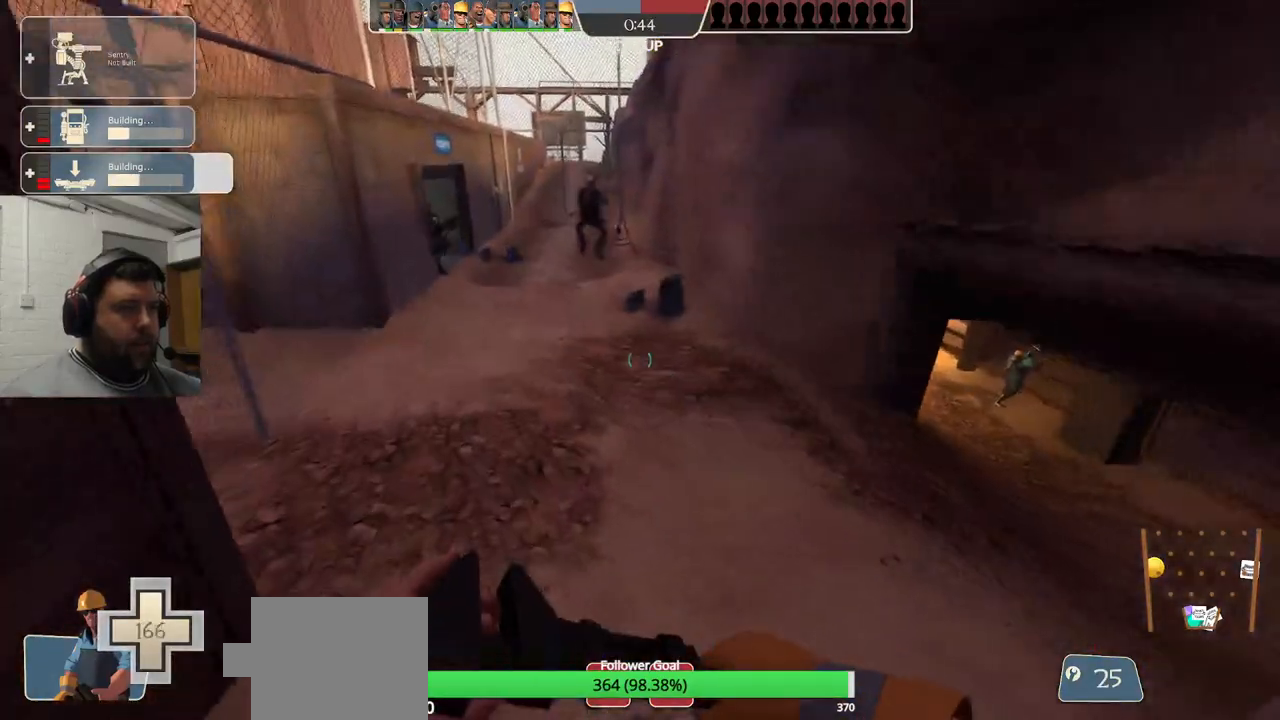
{"buttons": [], "left_stick": "up", "right_stick": "center", "events": [[83, "L3", "up"]]}
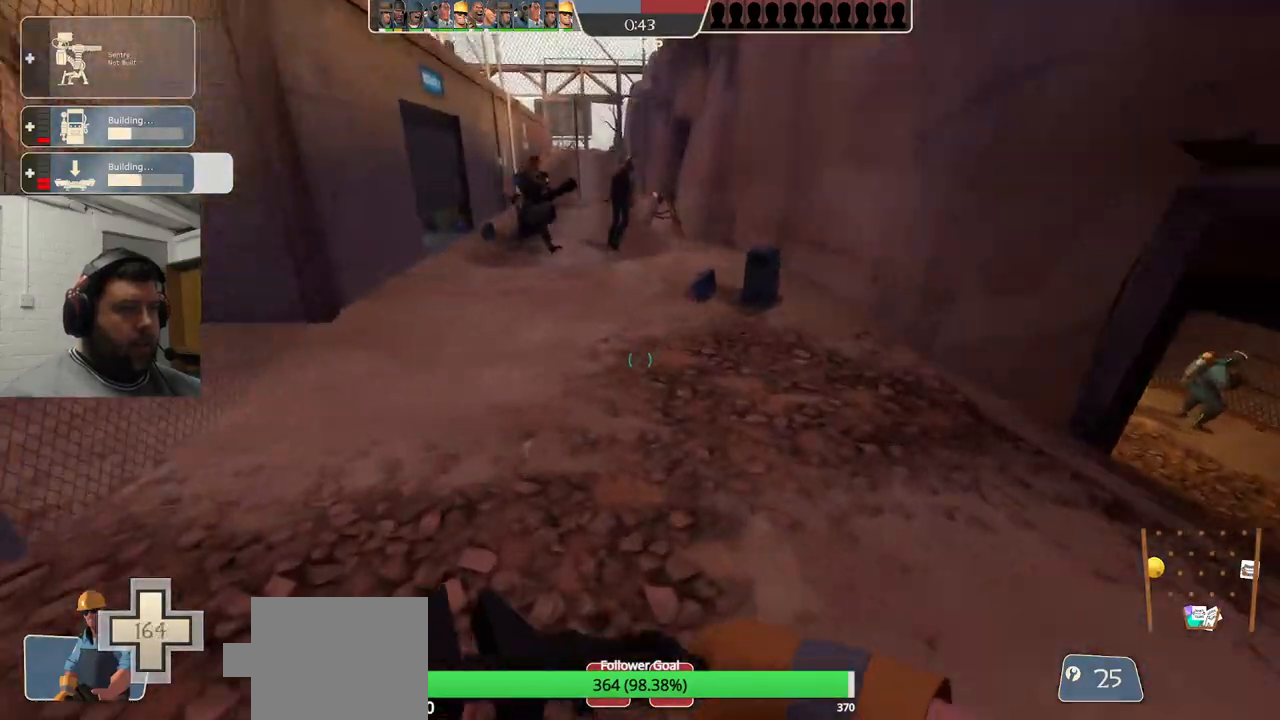
{"buttons": [], "left_stick": "up", "right_stick": "center", "events": []}
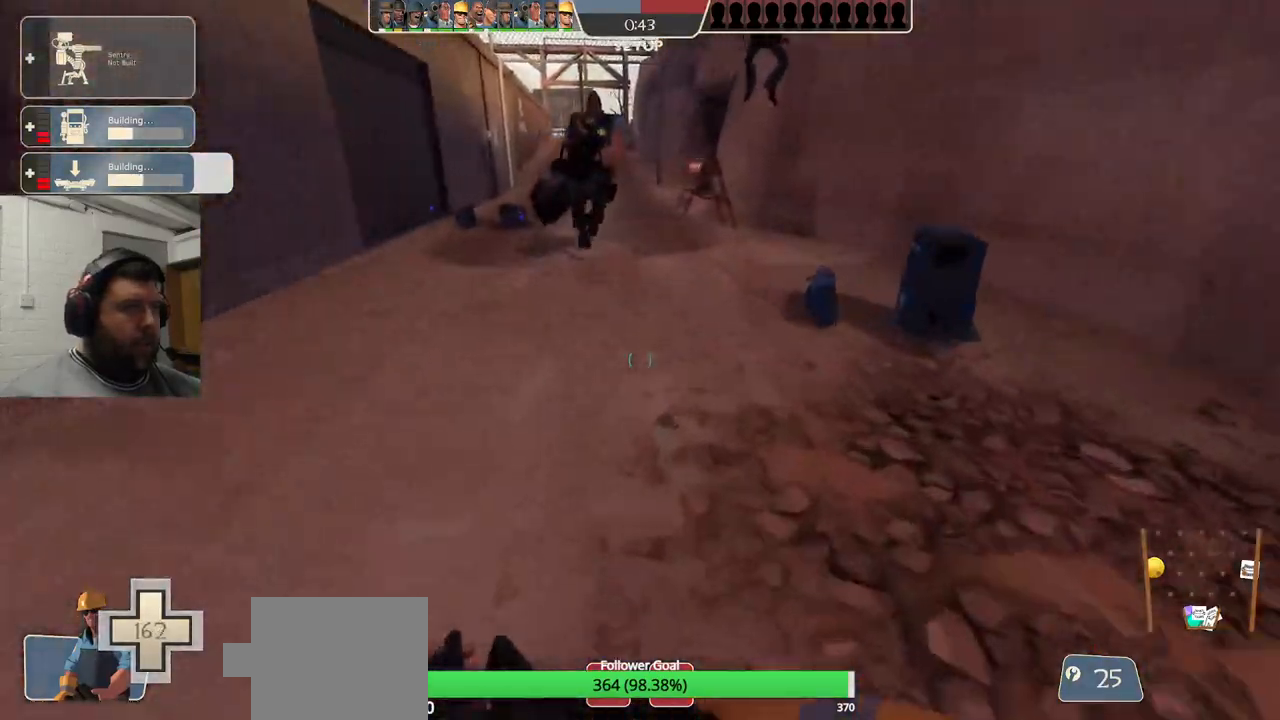
{"buttons": [], "left_stick": "up", "right_stick": "down-left", "events": [[267, "right_stick", "down-left"]]}
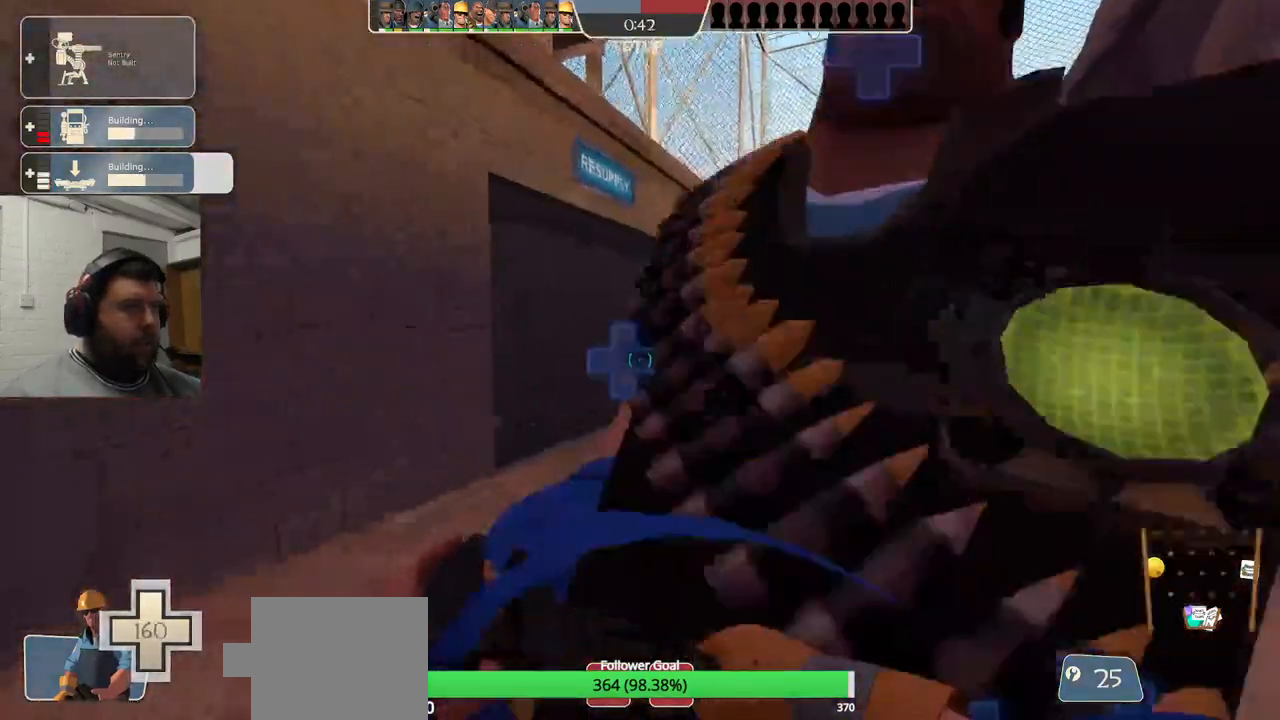
{"buttons": [], "left_stick": "up", "right_stick": "center", "events": [[33, "right_stick", "center"], [117, "right_stick", "up-left"], [267, "right_stick", "center"]]}
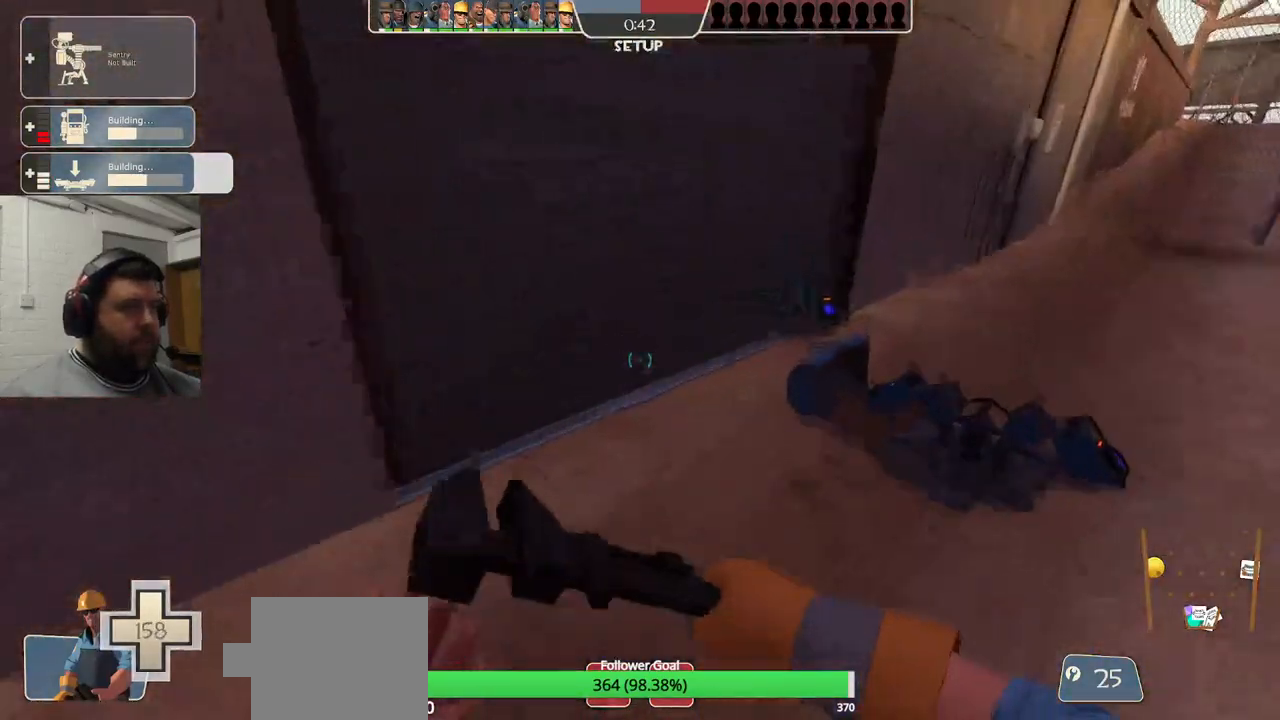
{"buttons": [], "left_stick": "up", "right_stick": "center", "events": [[383, "right_stick", "left"], [450, "right_stick", "center"]]}
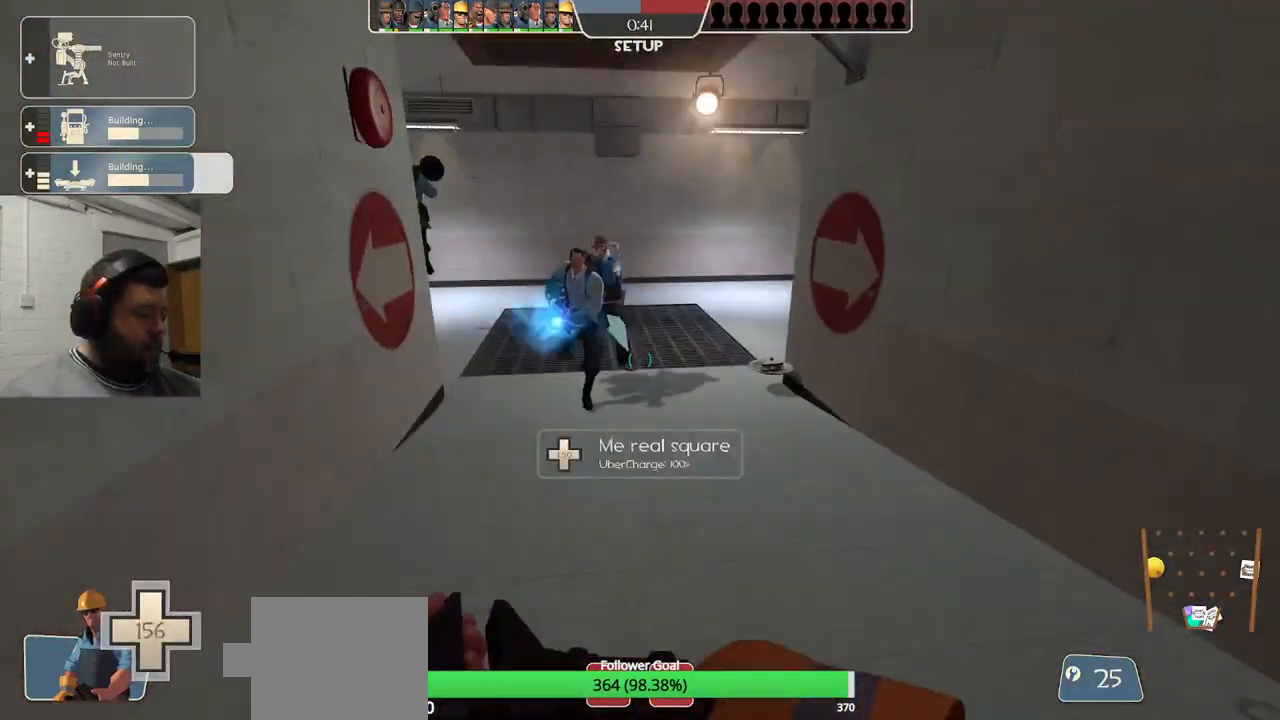
{"buttons": [], "left_stick": "up", "right_stick": "center", "events": [[183, "right_stick", "left"], [233, "right_stick", "center"]]}
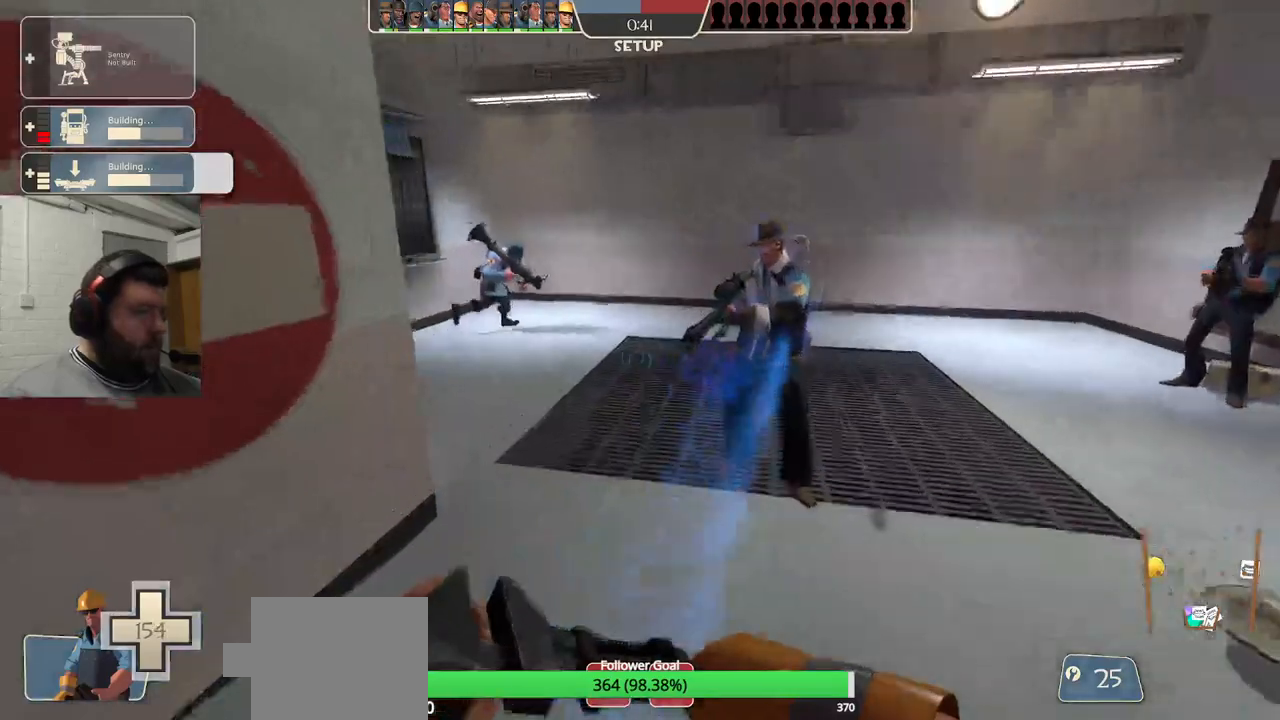
{"buttons": [], "left_stick": "up", "right_stick": "center", "events": [[333, "right_stick", "left"], [500, "right_stick", "center"]]}
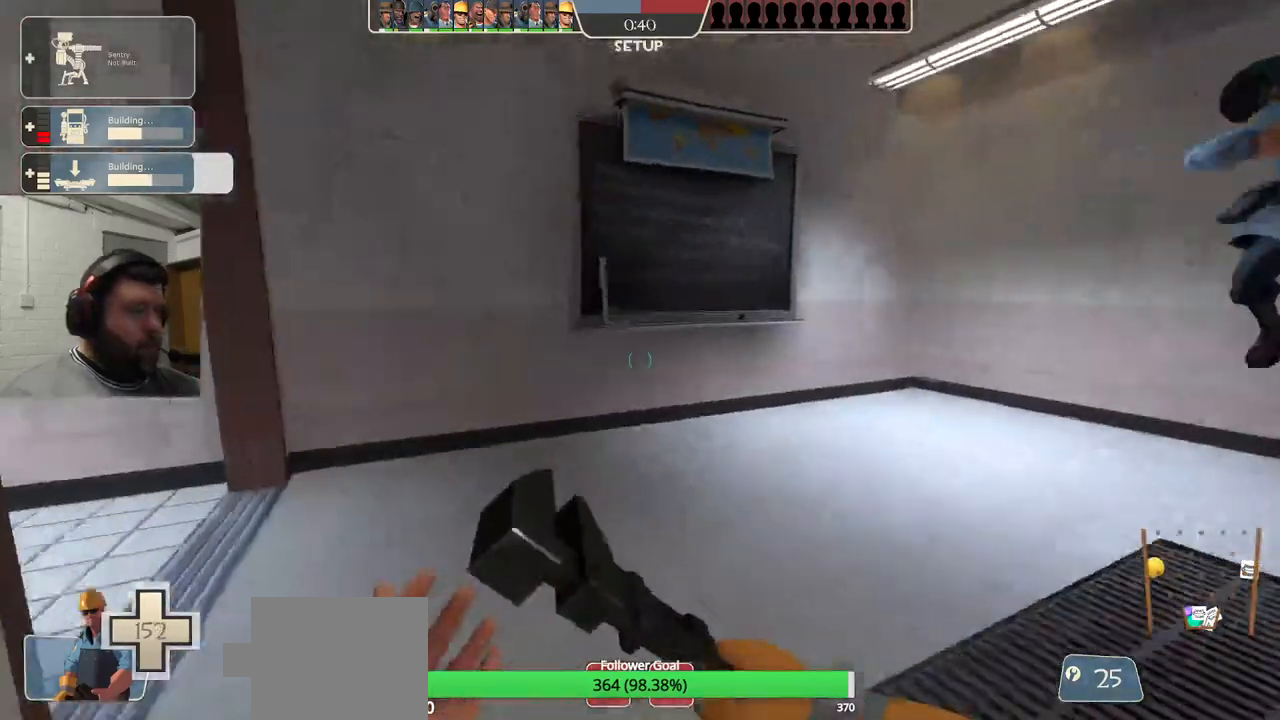
{"buttons": [], "left_stick": "up", "right_stick": "left", "events": [[133, "right_stick", "left"]]}
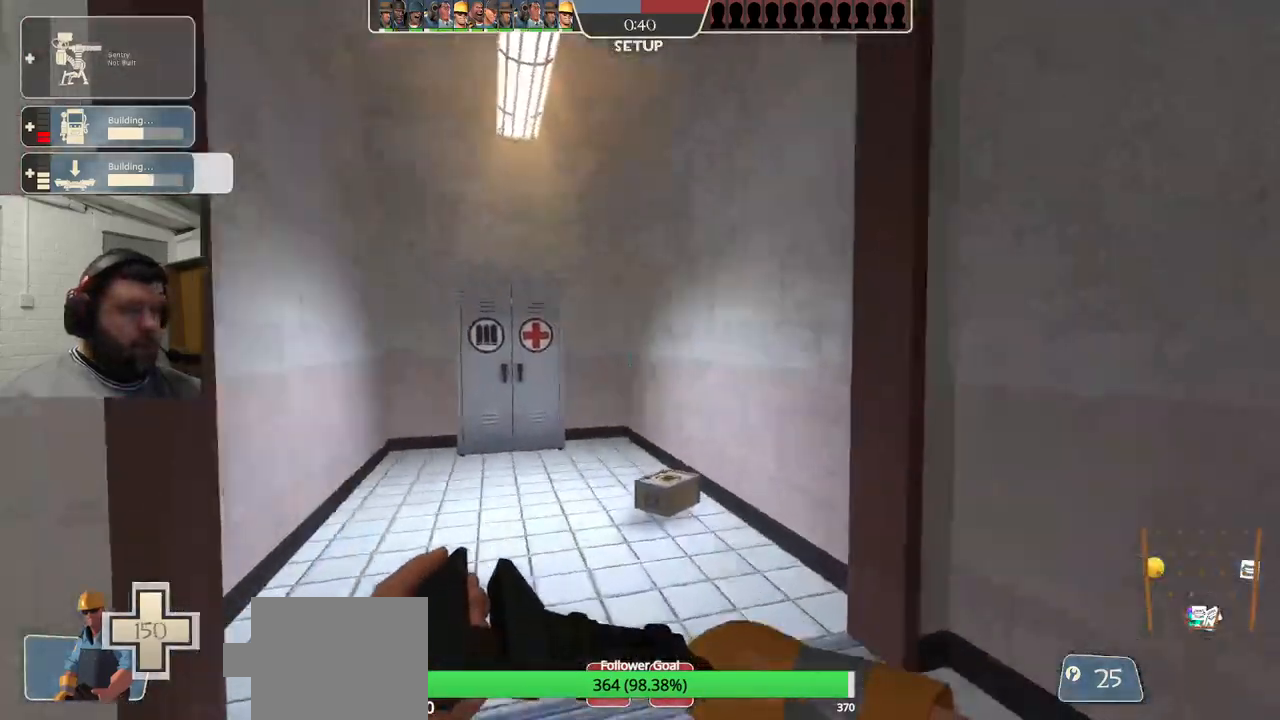
{"buttons": [], "left_stick": "up", "right_stick": "center", "events": [[500, "right_stick", "center"]]}
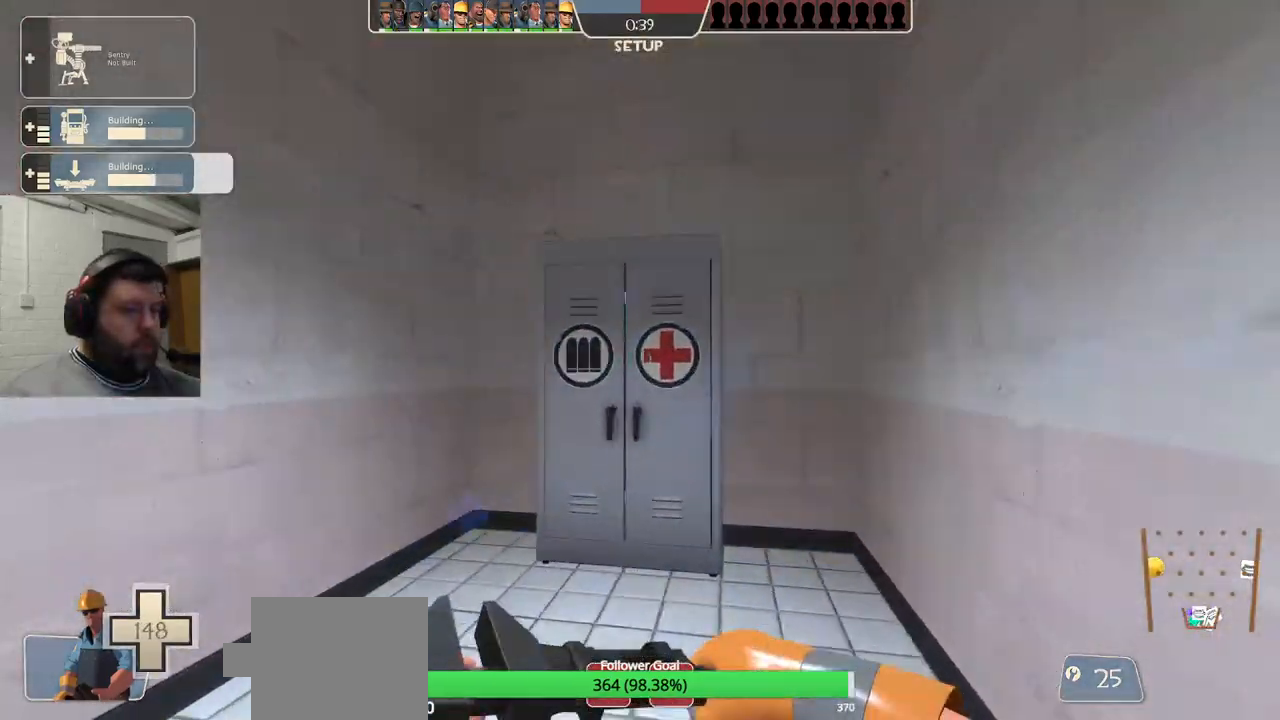
{"buttons": [], "left_stick": "up-left", "right_stick": "left", "events": [[283, "right_stick", "left"], [383, "left_stick", "up-left"]]}